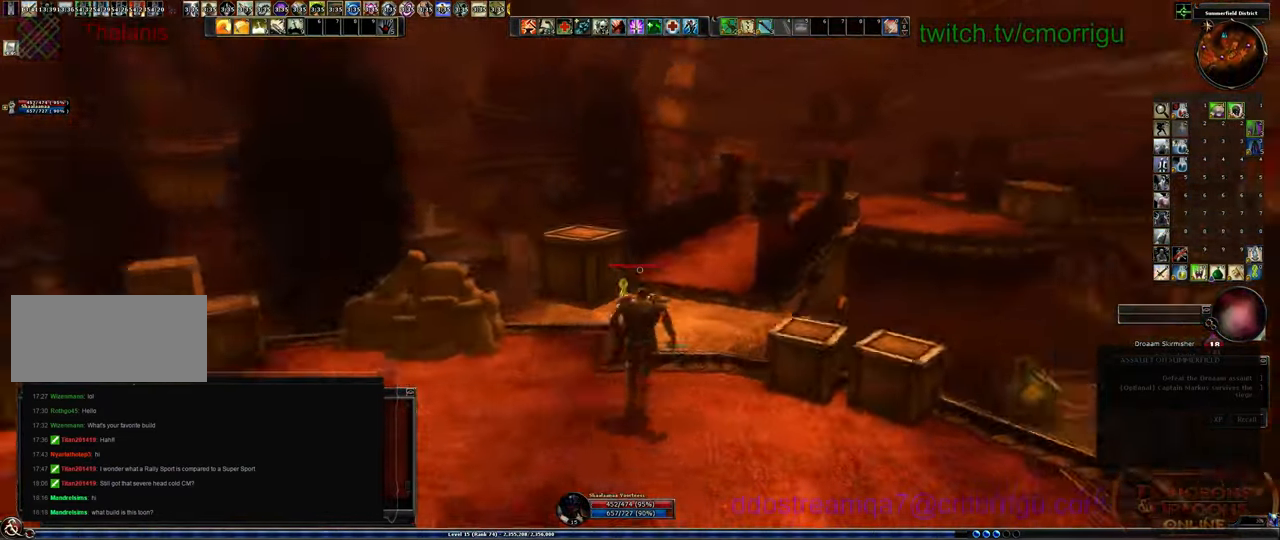
Gameplay with keyboard; each line is a JSON object with the keys held at the frame after it. "events" lists presses ("down") and releases ("up") of ".", "/", "0", "1", "2", "3", "4", "5", "6", "7", "8", "9", "a", "b", "backslash", "backspace", "c", "caps_lock", "comma", "ctrl_l", "ctrl_r", "d", "e", "equals", "escape", "f", "f1", "f10", "f11", "f12", "f2", "f3", "f4", "f5", "f6", "f7", "f8", "f9", "g", "h", "i", "j", "k", "l", "lbracket", "m", "minus", "n", "o", "p", "q", "quote", "r", "rbracket", "return", "s", "semicolon", "shift_l", "shift_r", "space", "t", "tab", "tilde", "u", "v", "w", "x", "y" and "z" between this image and that frame as [ms after this image, input, new state], when the widget could be followed in between. No other keys are recorded. Mouse input is not recorded.
{"keys": ["w"], "events": []}
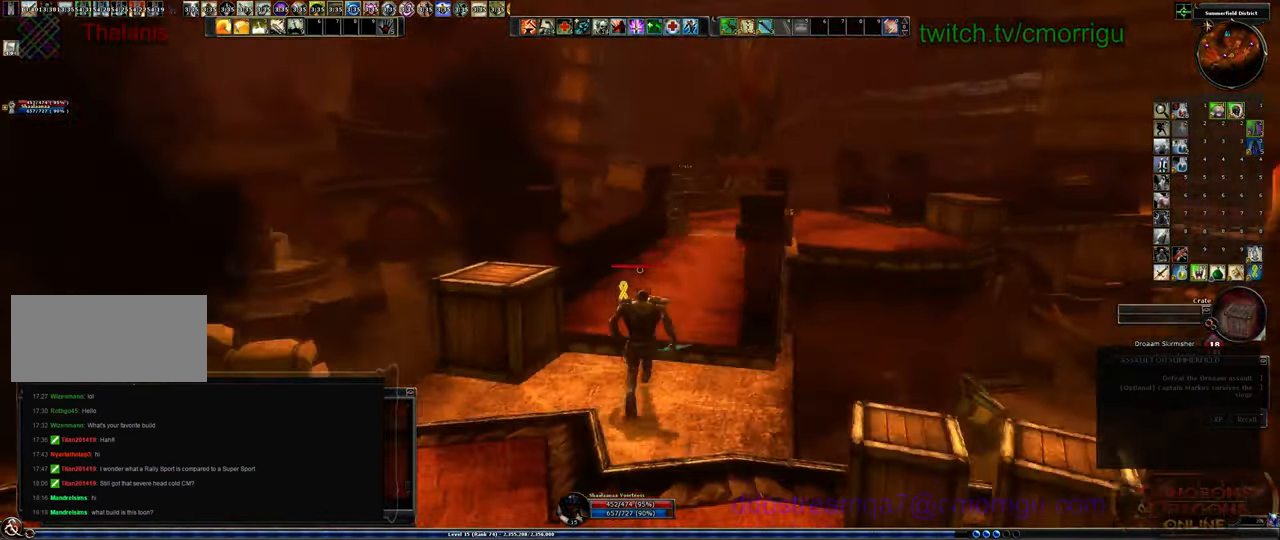
{"keys": ["w"], "events": []}
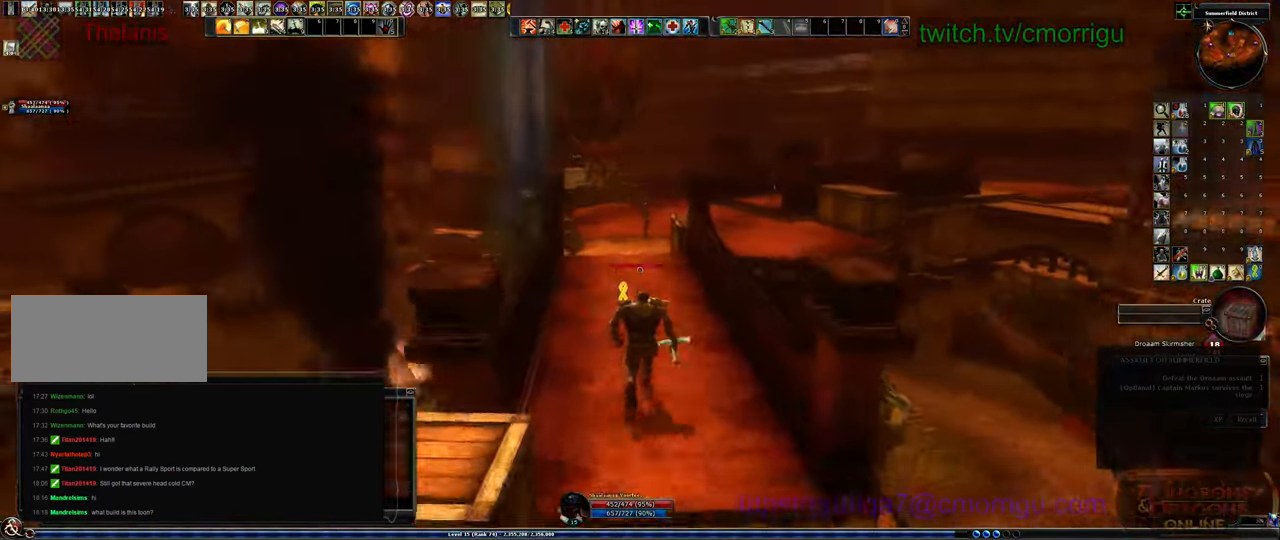
{"keys": [], "events": [[500, "w", "up"]]}
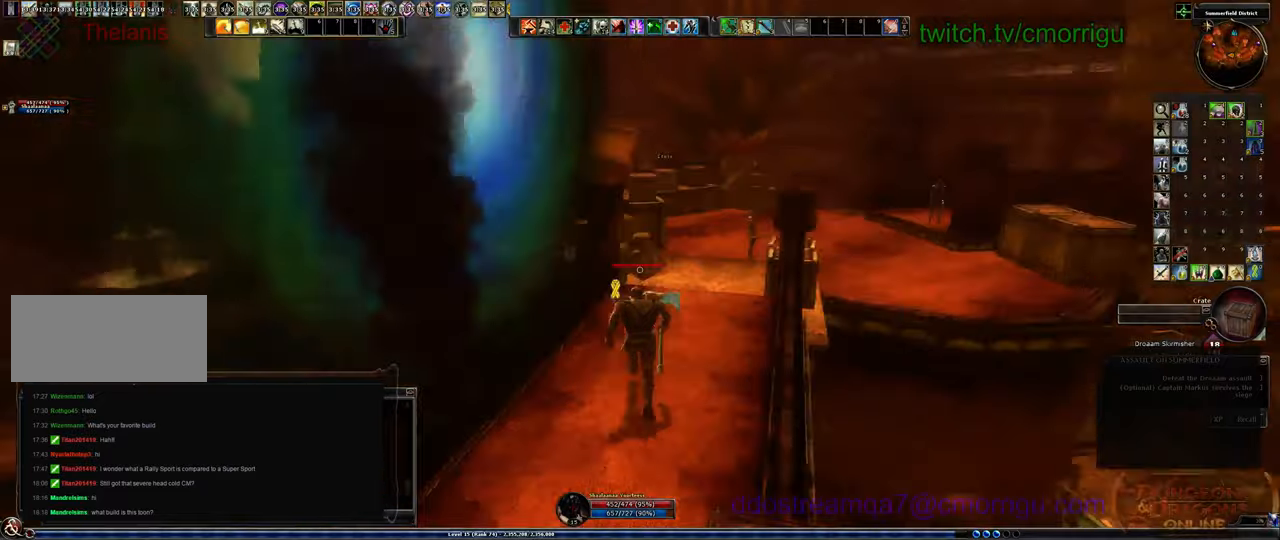
{"keys": ["a", "s"], "events": [[366, "a", "down"], [466, "s", "down"]]}
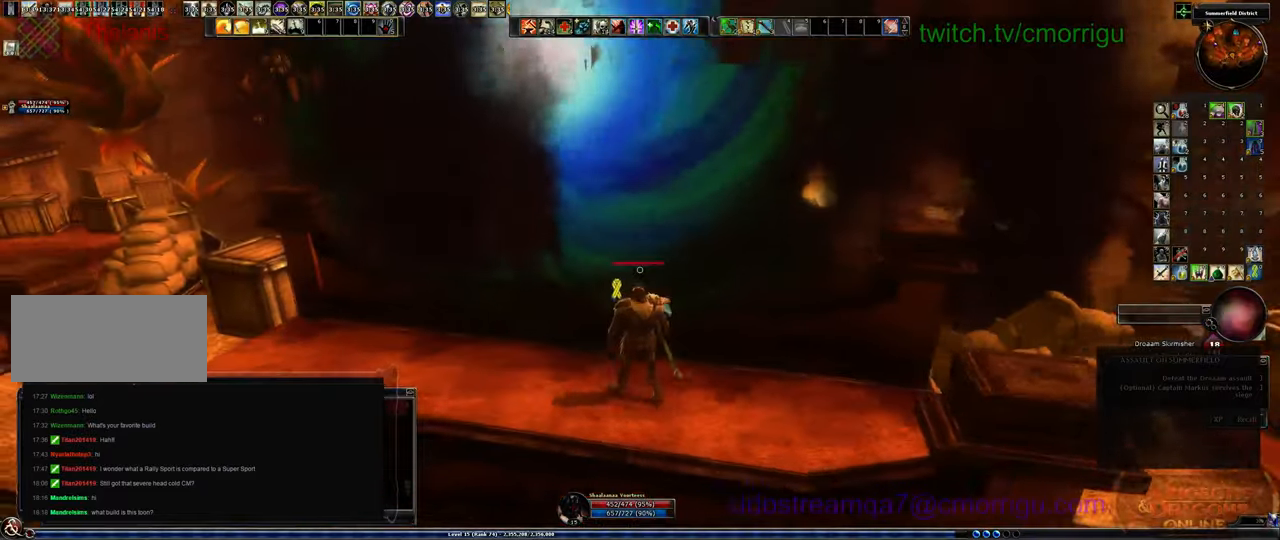
{"keys": [], "events": [[366, "a", "up"], [400, "s", "up"]]}
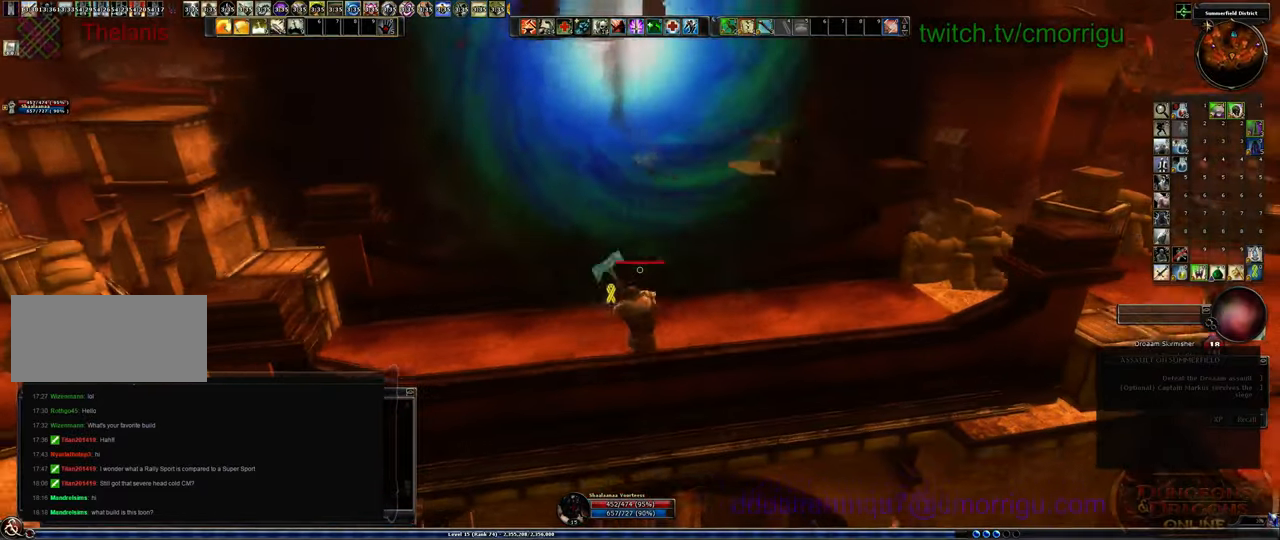
{"keys": [], "events": [[266, "d", "down"], [433, "d", "up"]]}
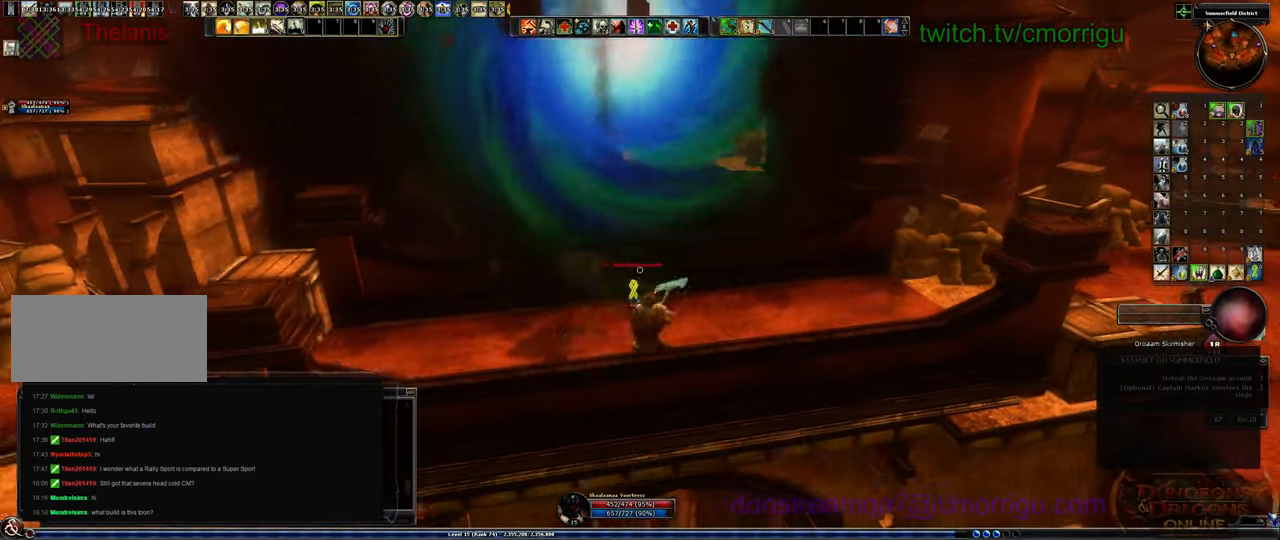
{"keys": ["a", "w"], "events": [[433, "a", "down"], [500, "w", "down"]]}
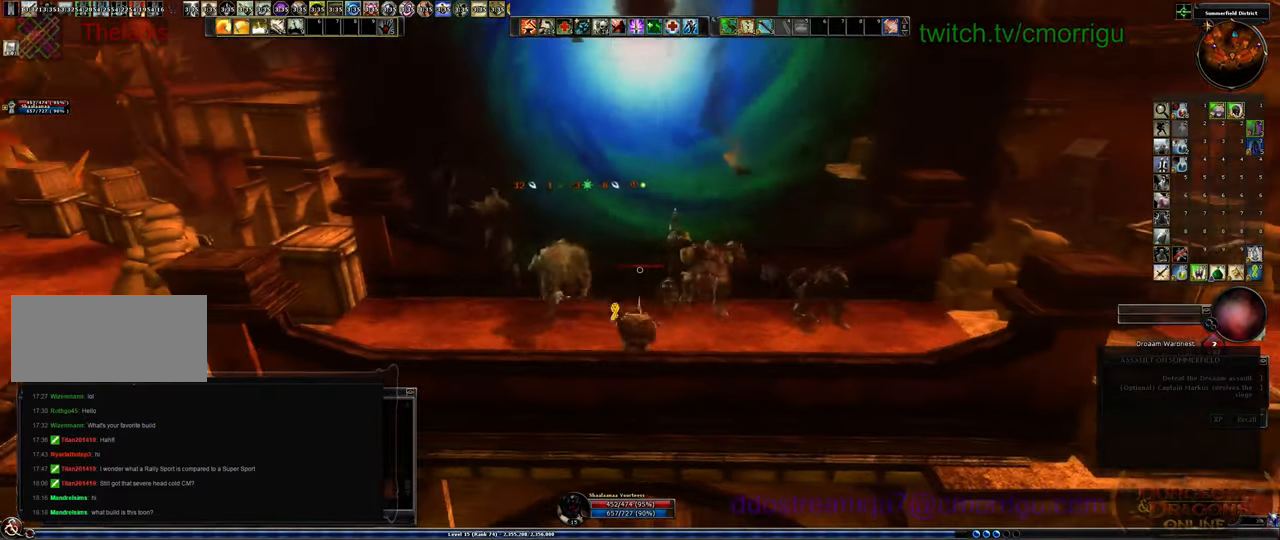
{"keys": [], "events": [[66, "a", "up"], [100, "w", "up"], [133, "1", "down"], [366, "1", "up"]]}
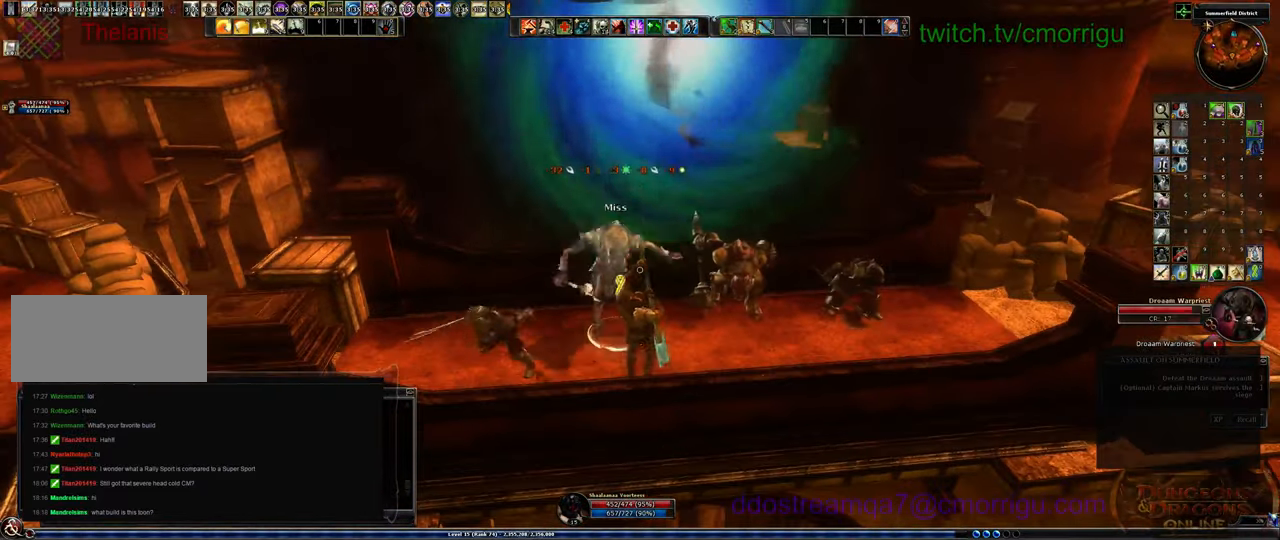
{"keys": [], "events": []}
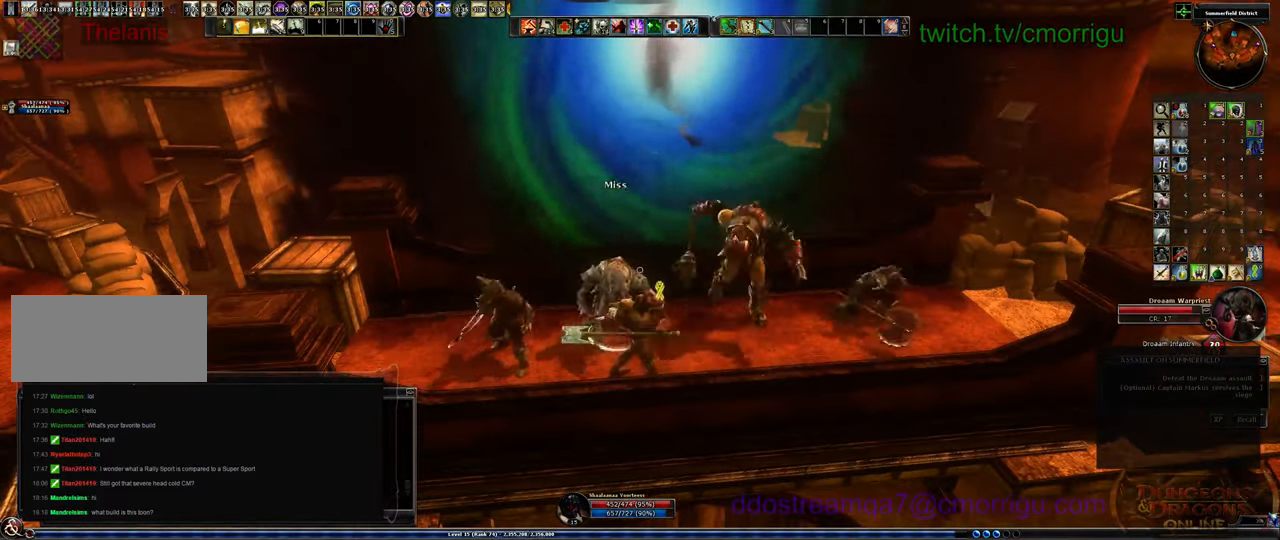
{"keys": [], "events": [[200, "2", "down"], [433, "2", "up"]]}
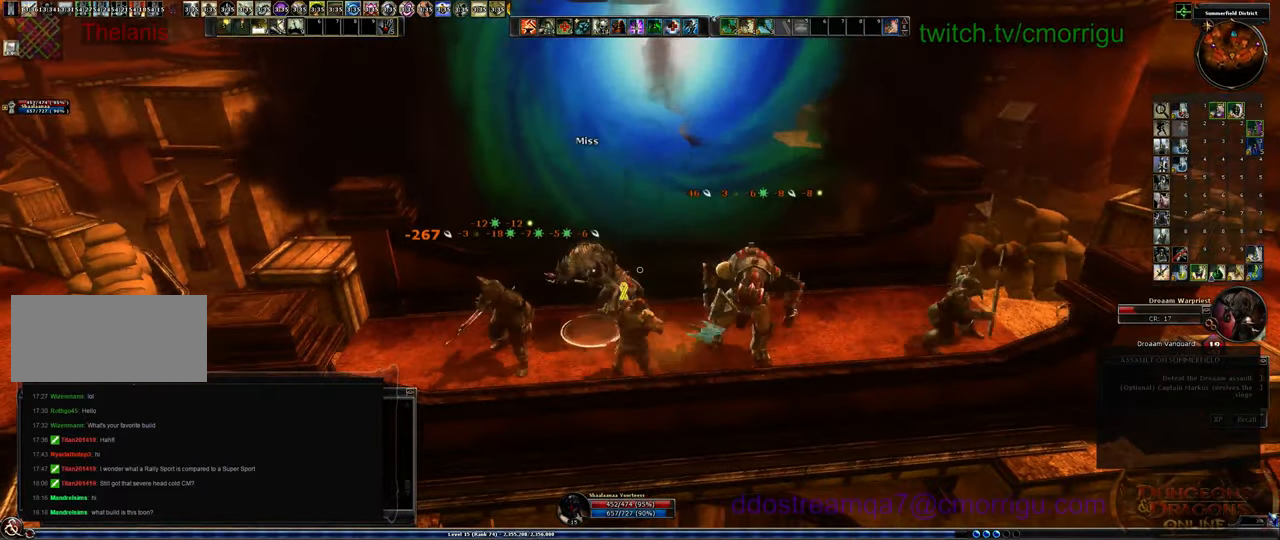
{"keys": [], "events": []}
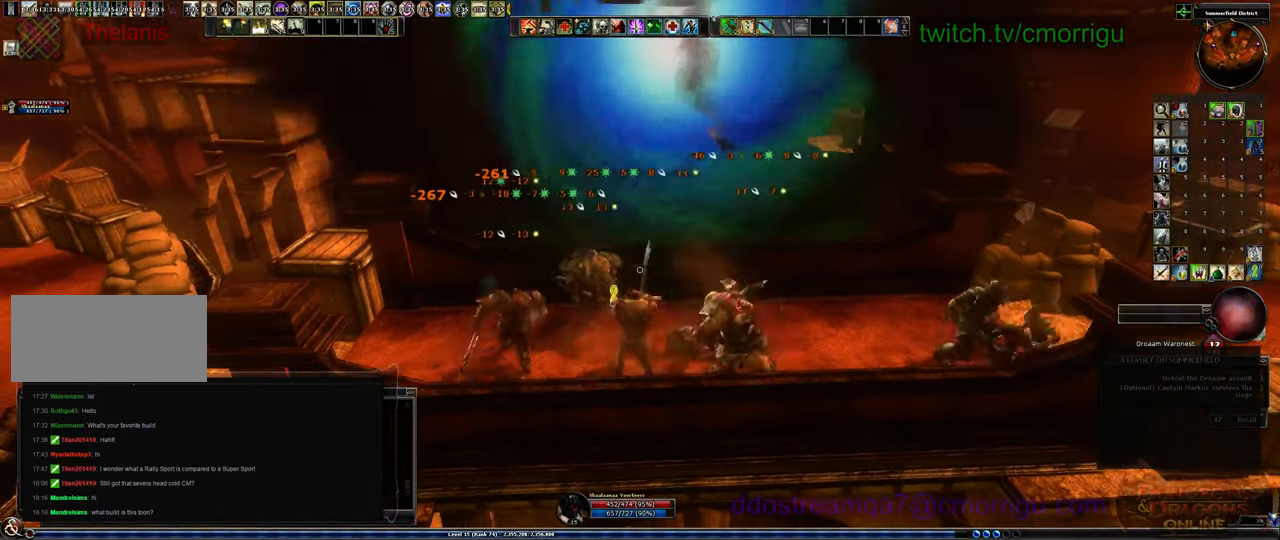
{"keys": [], "events": [[200, "d", "down"], [366, "d", "up"]]}
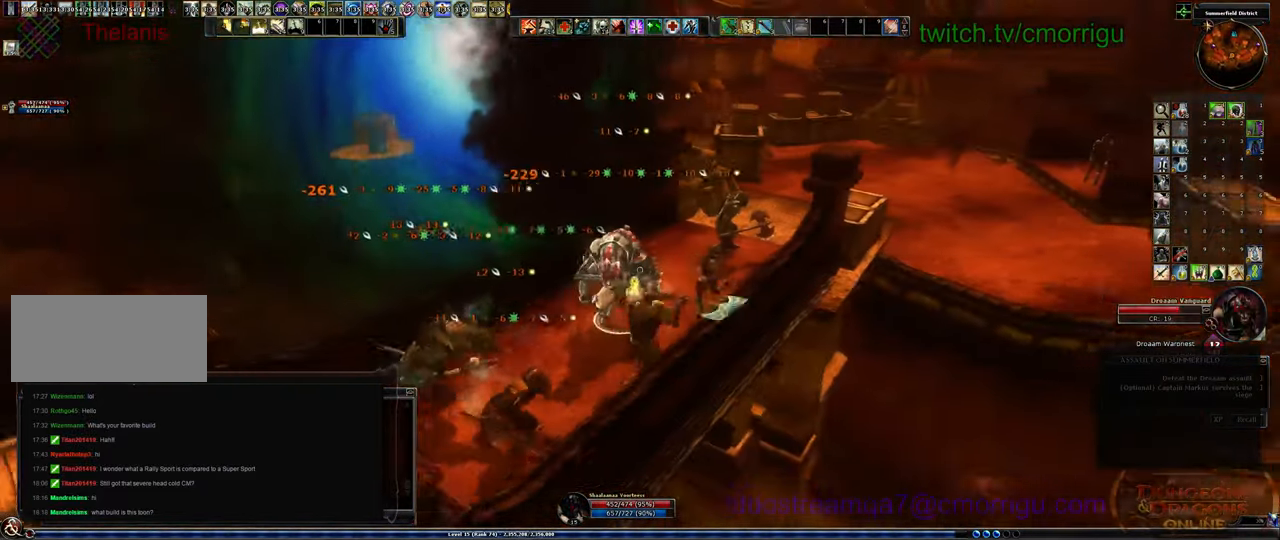
{"keys": [], "events": [[100, "4", "down"], [166, "w", "down"], [300, "4", "up"], [300, "w", "up"]]}
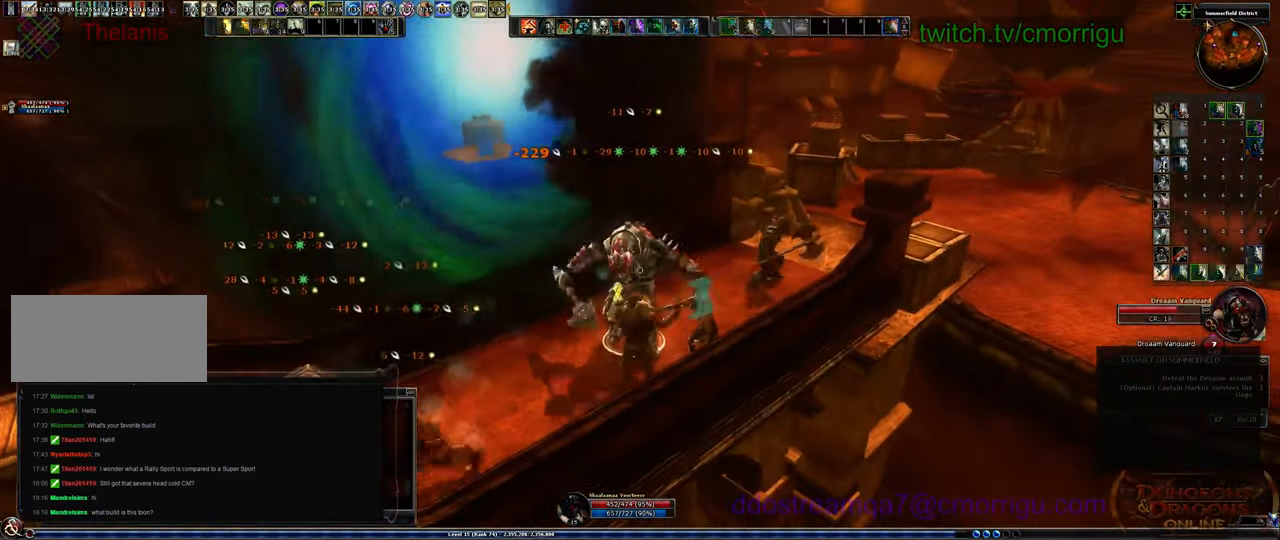
{"keys": [], "events": []}
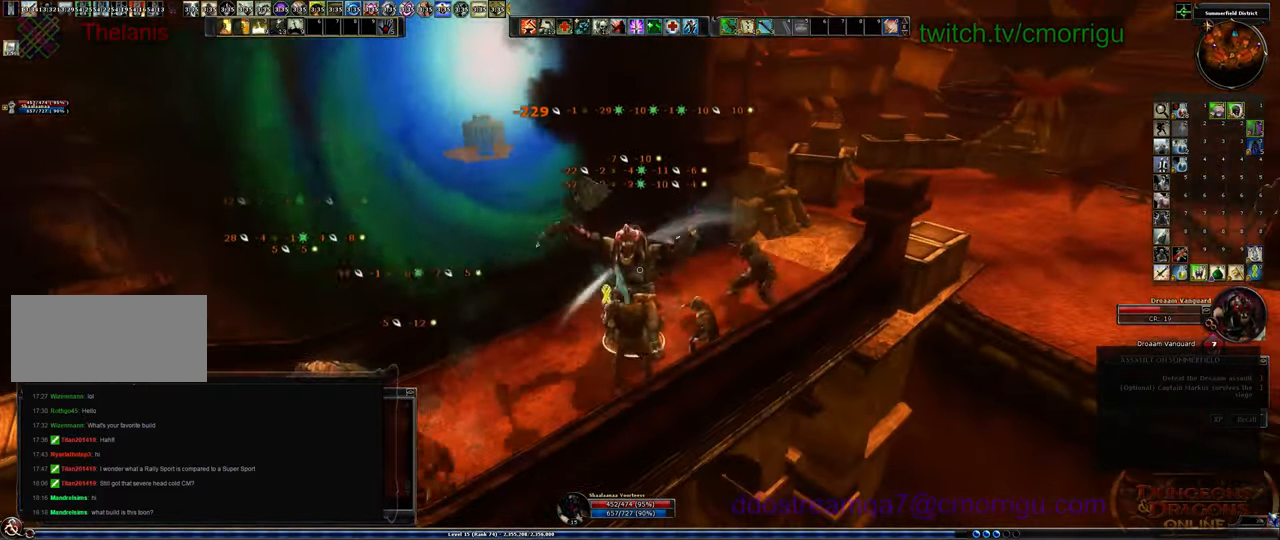
{"keys": [], "events": []}
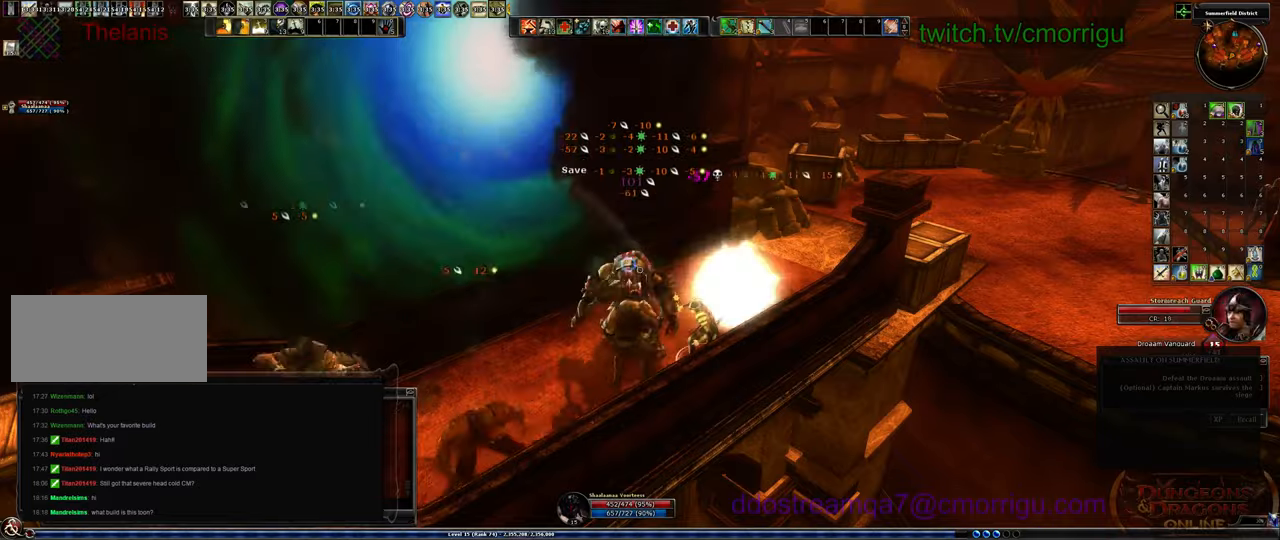
{"keys": [], "events": [[233, "1", "down"], [466, "1", "up"]]}
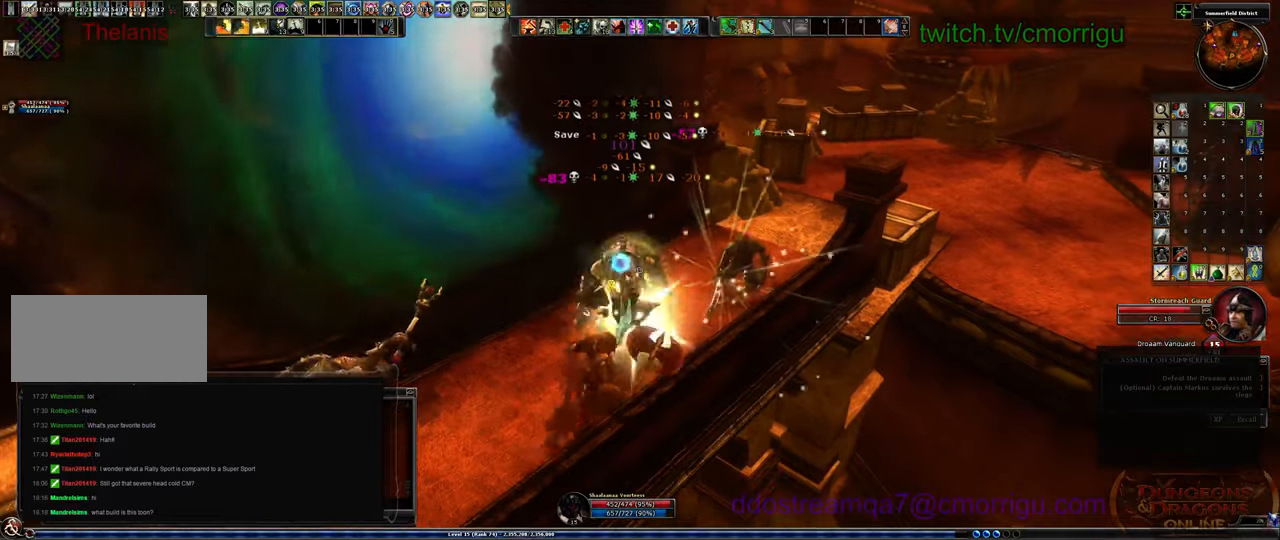
{"keys": [], "events": []}
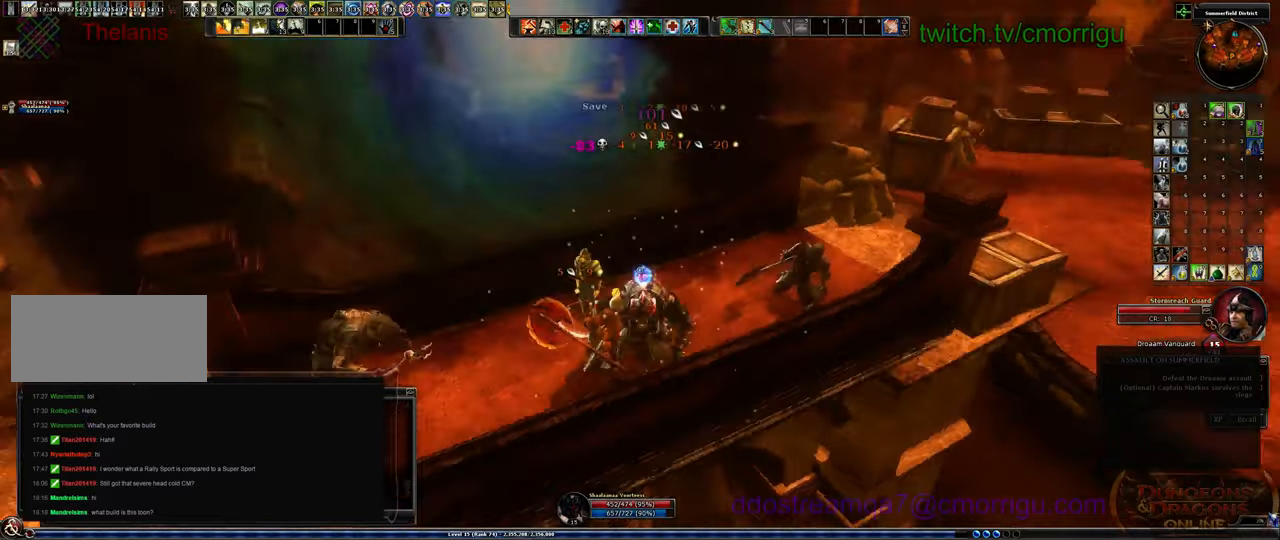
{"keys": ["2"], "events": [[200, "a", "down"], [266, "w", "down"], [366, "2", "down"], [433, "a", "up"], [433, "w", "up"]]}
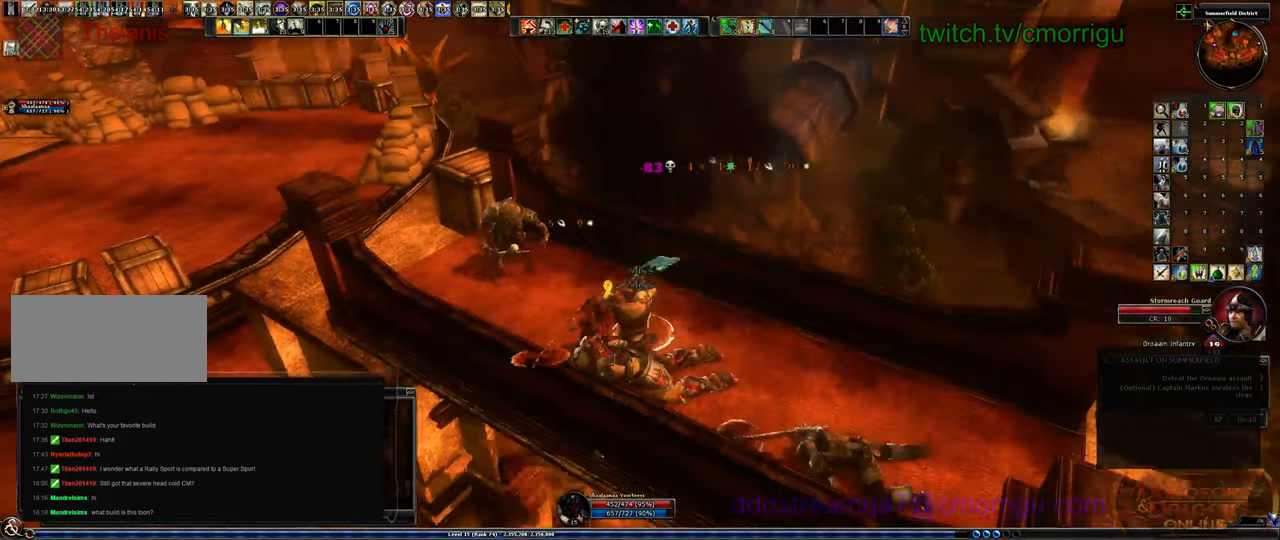
{"keys": ["1"], "events": [[100, "2", "up"], [400, "1", "down"]]}
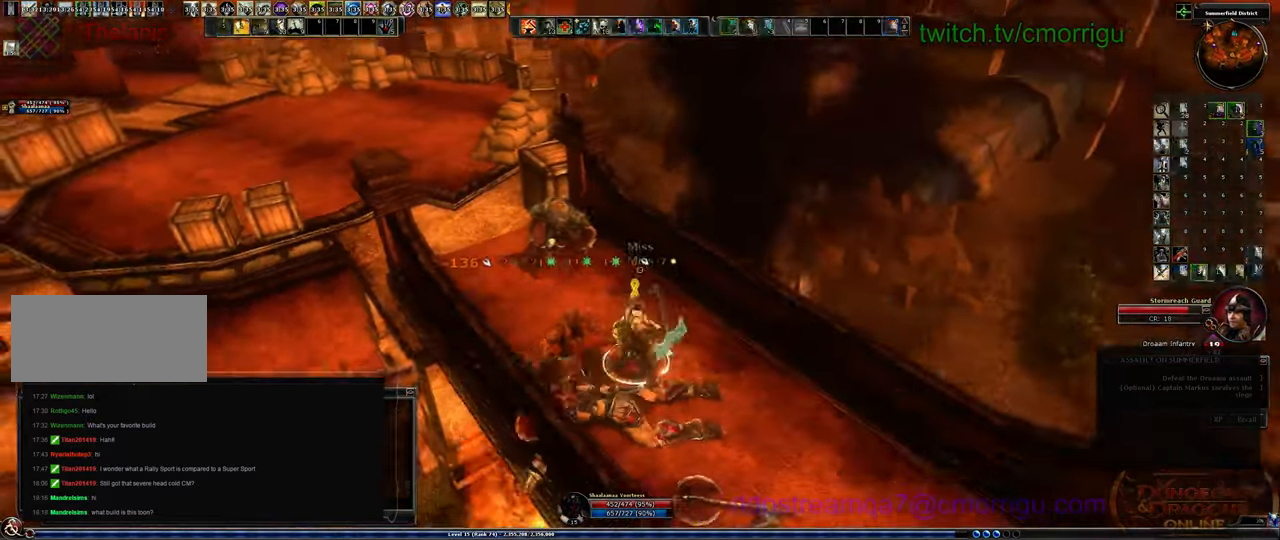
{"keys": ["2"], "events": [[200, "1", "up"], [500, "2", "down"]]}
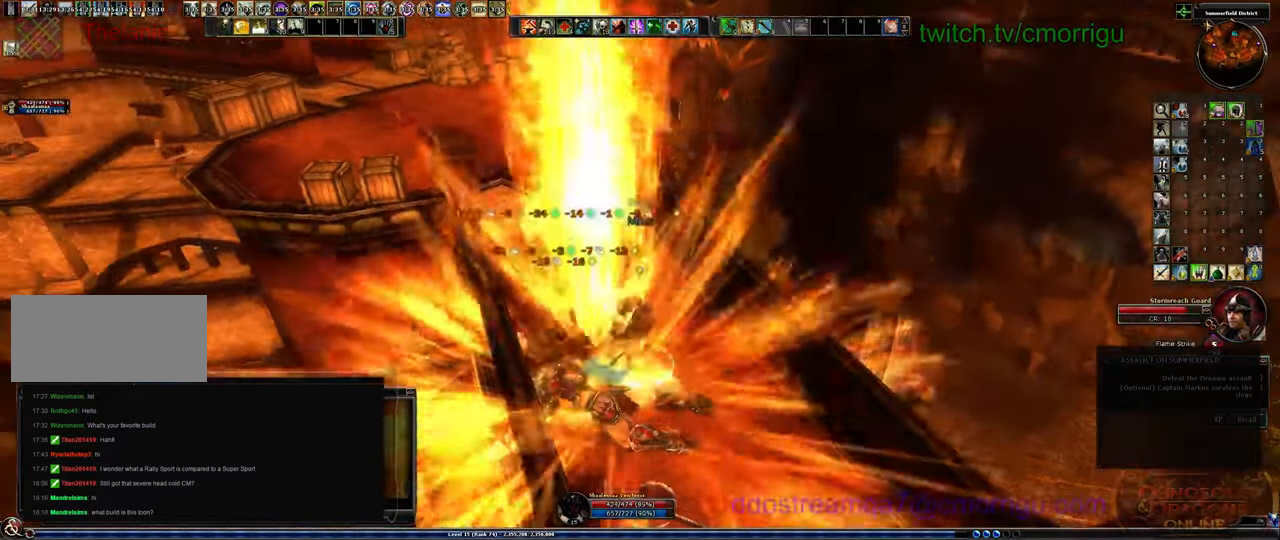
{"keys": [], "events": [[200, "2", "up"]]}
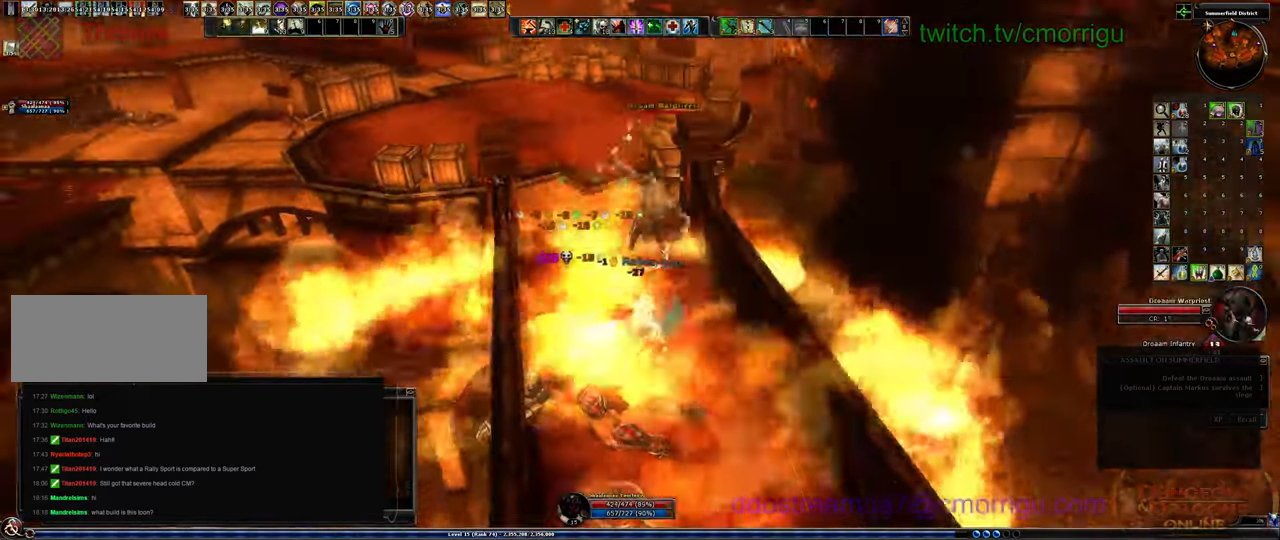
{"keys": ["w"], "events": [[66, "w", "down"], [133, "w", "up"], [466, "w", "down"]]}
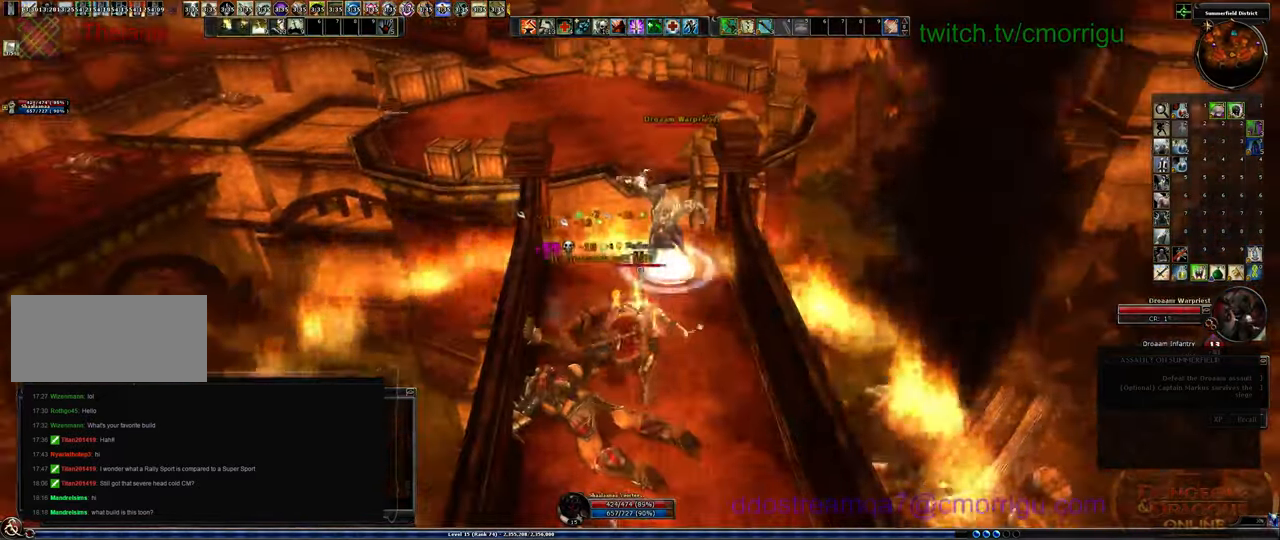
{"keys": [], "events": [[366, "w", "up"]]}
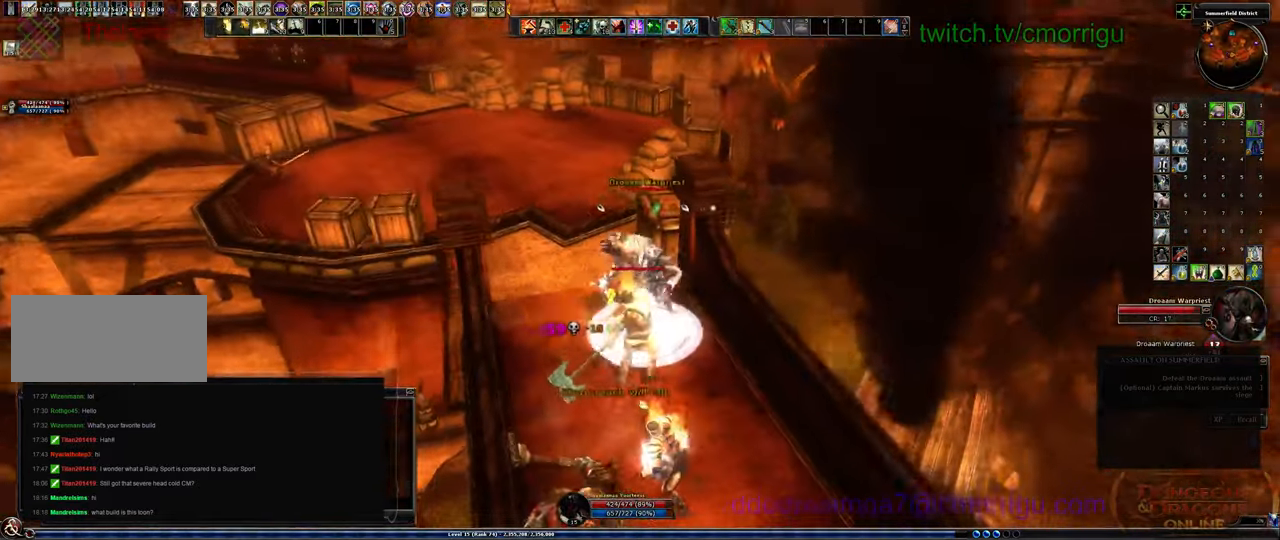
{"keys": [], "events": []}
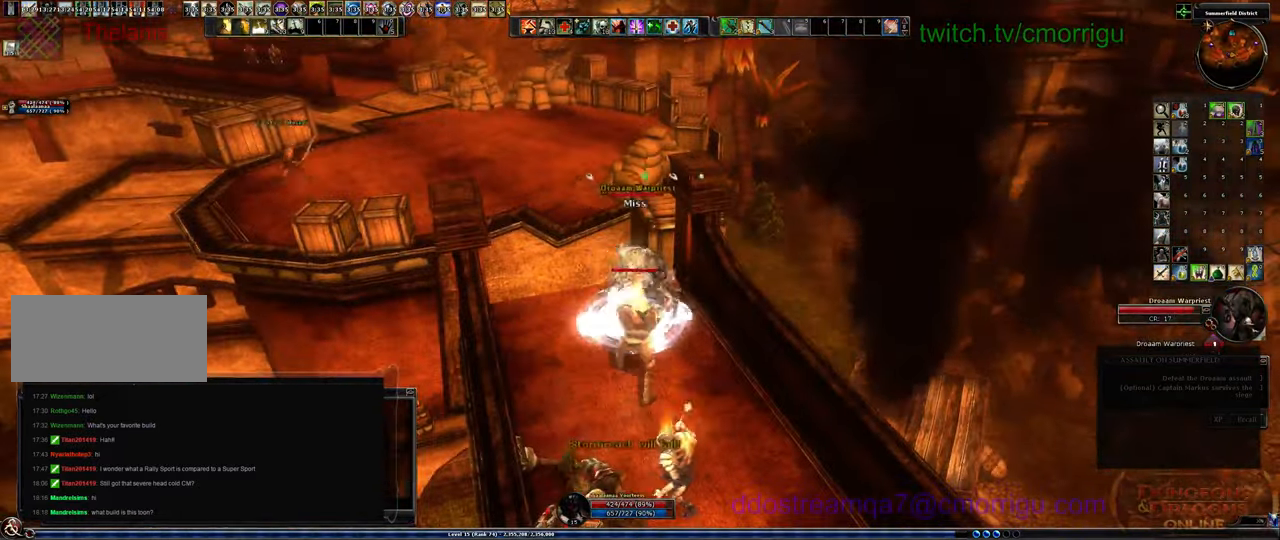
{"keys": [], "events": []}
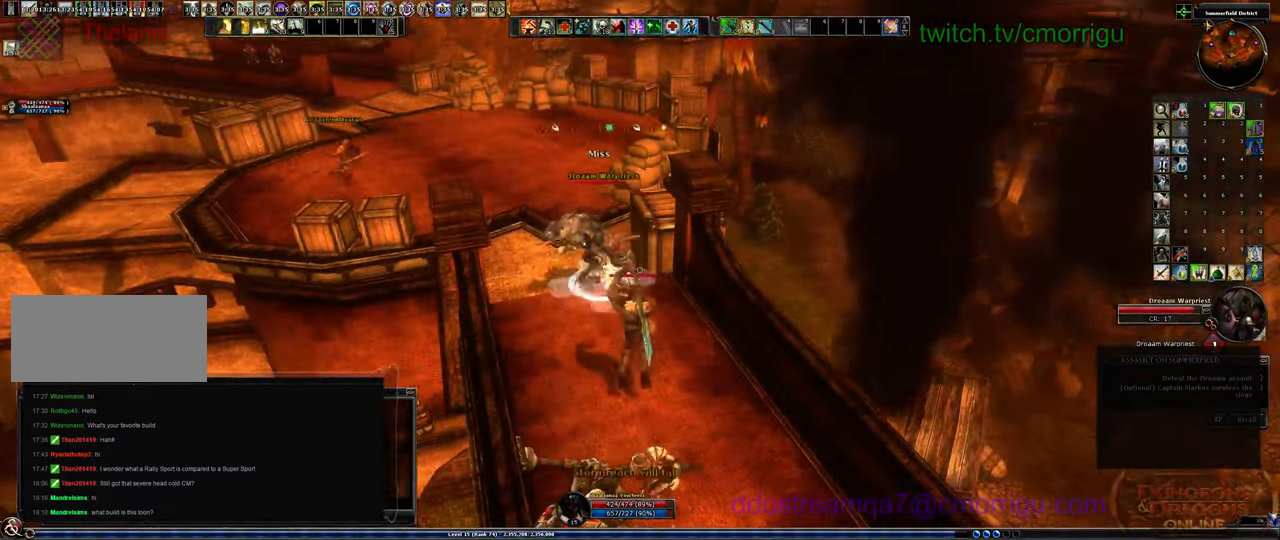
{"keys": ["a", "w"], "events": [[66, "a", "down"], [200, "w", "down"]]}
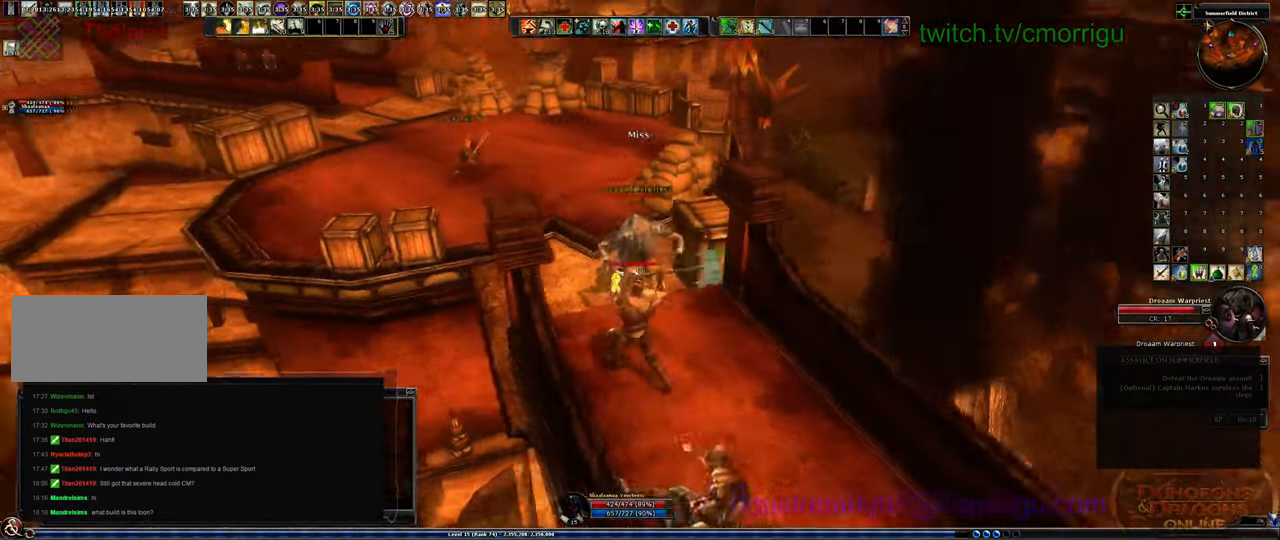
{"keys": [], "events": [[33, "1", "down"], [66, "a", "up"], [266, "1", "up"], [266, "w", "up"]]}